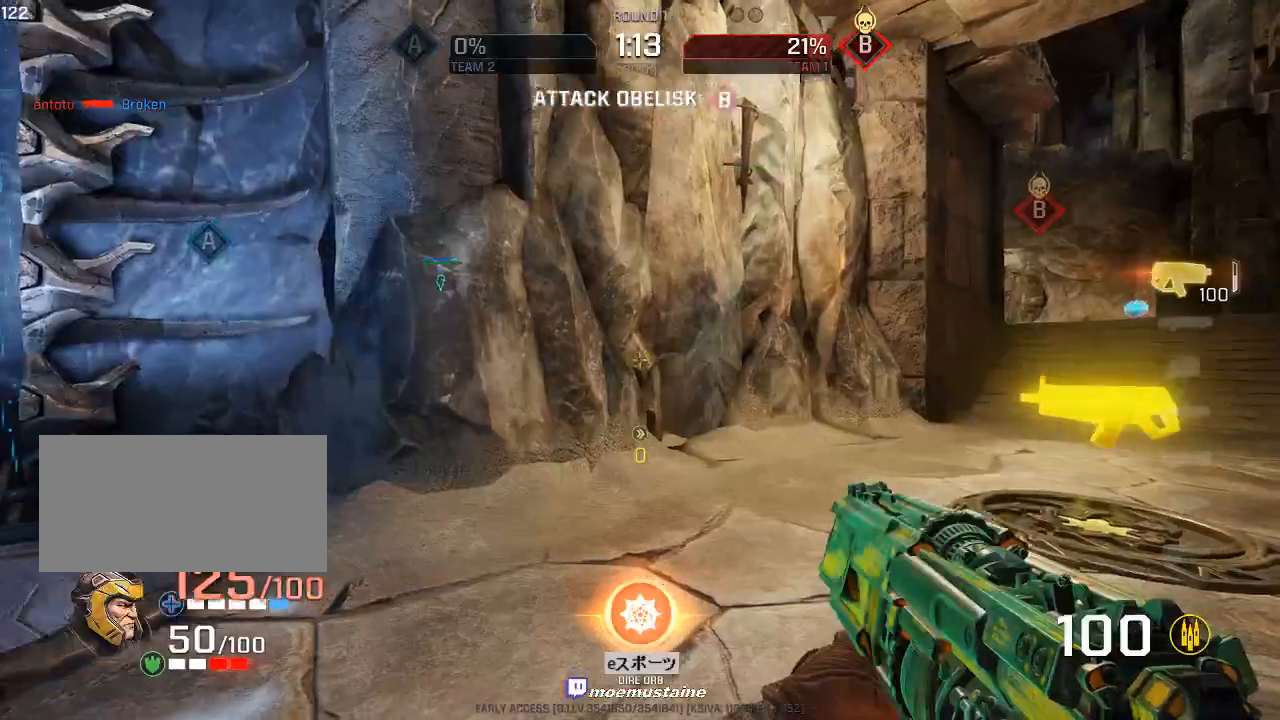
Gameplay with keyboard and mouse; each line is a JSON object with the keys and mouse buttons held at the frame after it. "events" lists presses ("down") and releases ("up") of "a", "caps_lock", "d", "e", "f", "q", "r", "s", "shift", "space", "tab", "w", "mouse_left", "mouse_wheel", "mouse_right" and "mouse_mb5" between this image and that frame as [ms after this image, input, new state], when the widget could be followed in between. "mouse_left", "mouse_wheel", "mouse_right", "mouse_mb5" = the "left", "wheel", "right", "mb5" buttons of the "mouse" list. No other keys are recorded. "wheel" means that the mouse wheel is clicked or scrolled. Mouse movement is not recorded.
{"keys": ["d", "w"], "mouse": [], "events": [[233, "w", "down"], [417, "d", "down"]]}
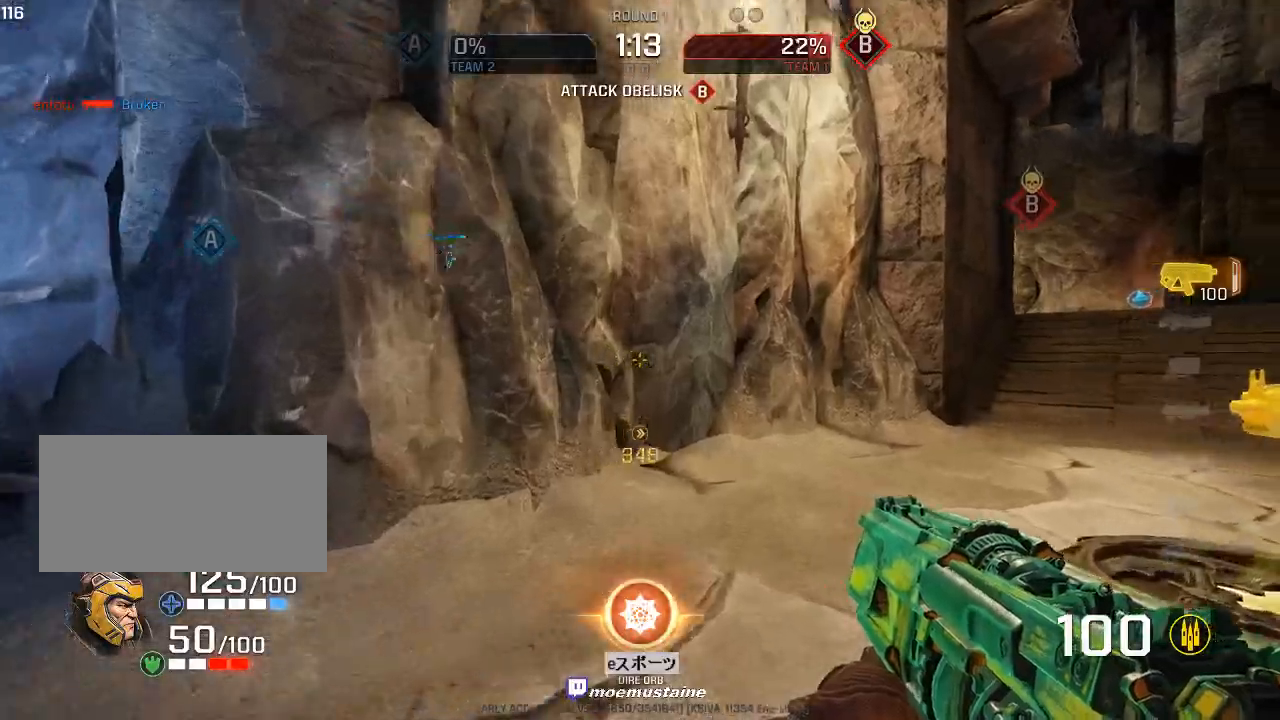
{"keys": ["a", "w"], "mouse": [], "events": [[117, "mouse_right", "down"], [233, "mouse_right", "up"], [300, "a", "down"], [317, "d", "up"]]}
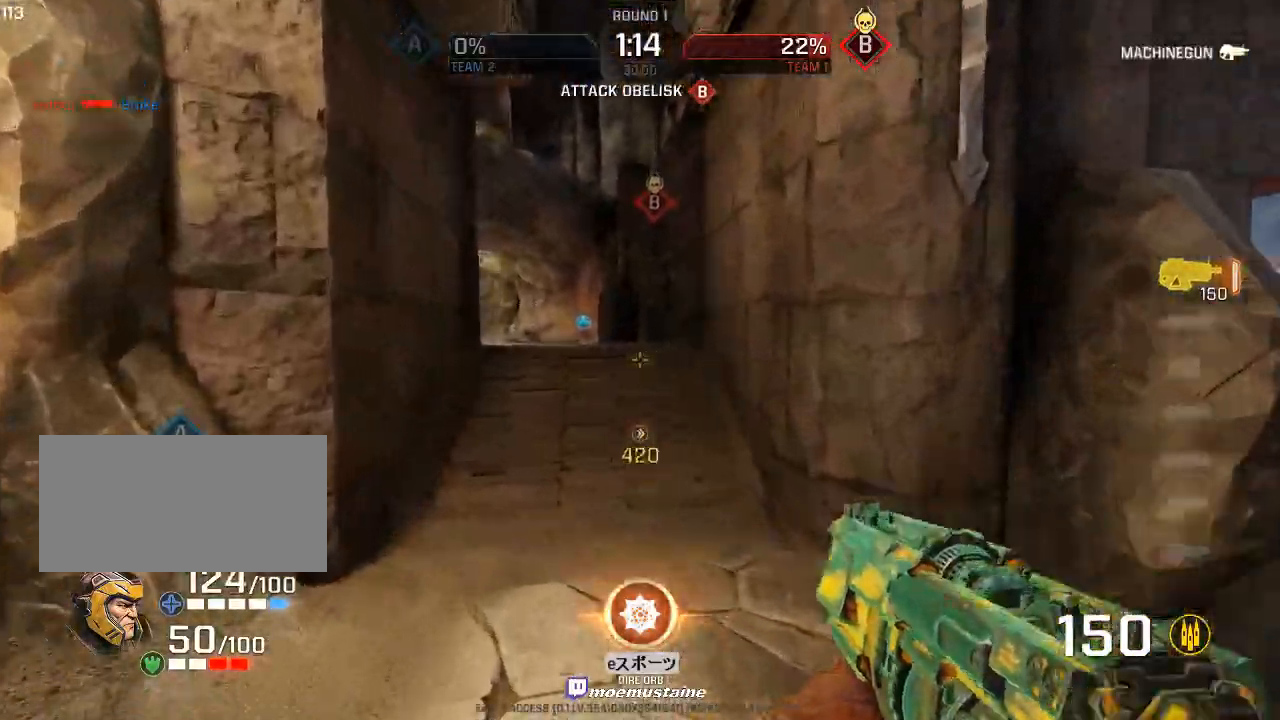
{"keys": ["a", "w"], "mouse": [], "events": [[183, "mouse_right", "down"], [383, "mouse_right", "up"]]}
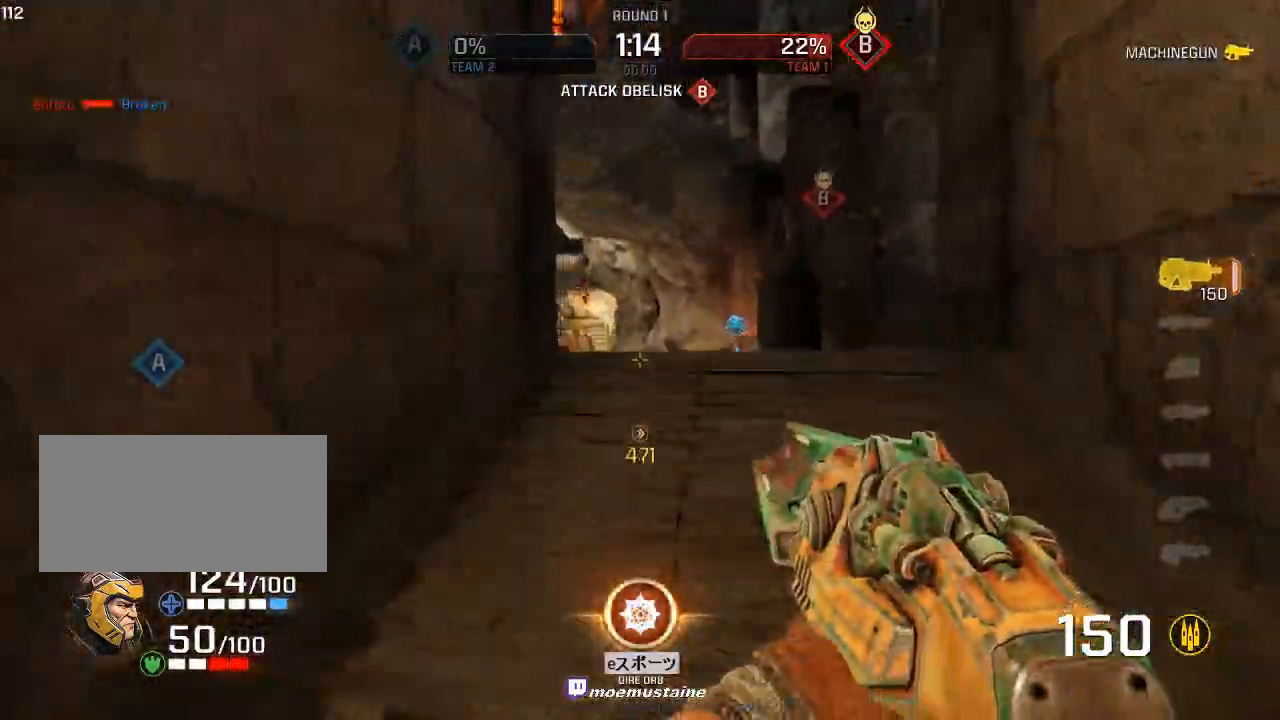
{"keys": ["a"], "mouse": ["left"], "events": [[83, "mouse_right", "down"], [333, "mouse_left", "down"], [383, "mouse_right", "up"], [467, "w", "up"]]}
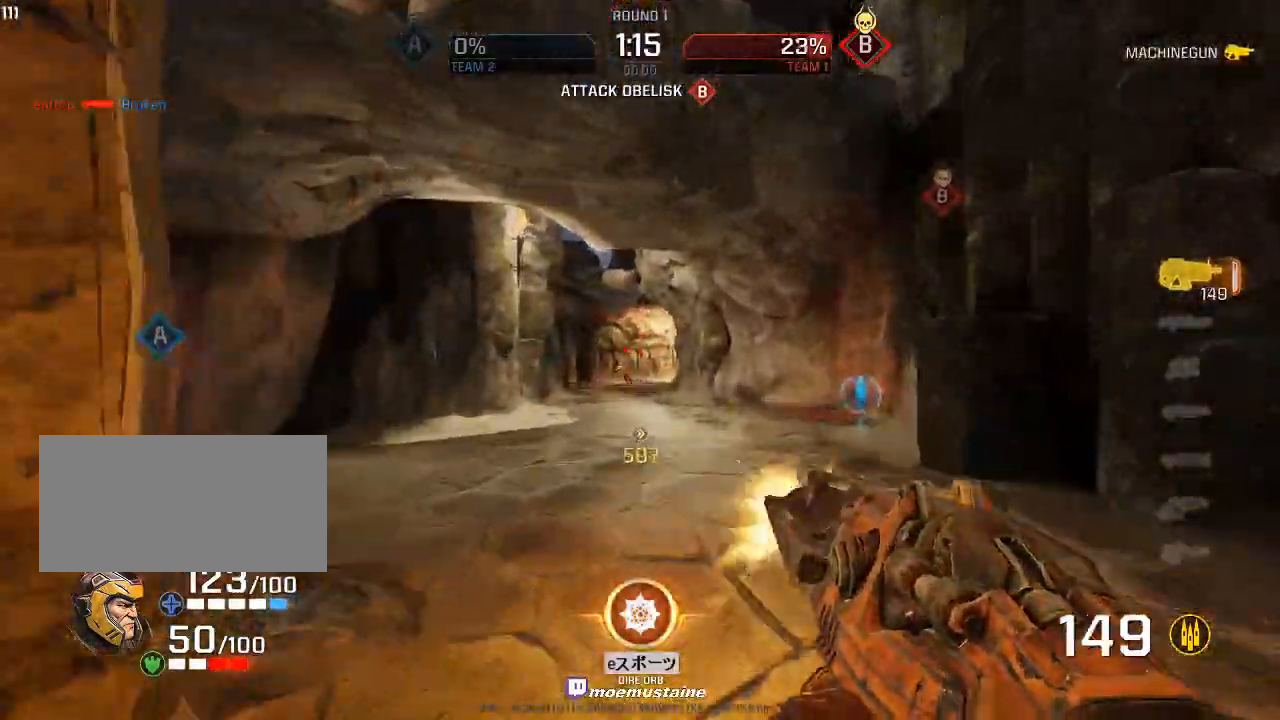
{"keys": ["a", "w"], "mouse": ["left"], "events": [[283, "mouse_right", "down"], [350, "w", "down"], [483, "mouse_right", "up"]]}
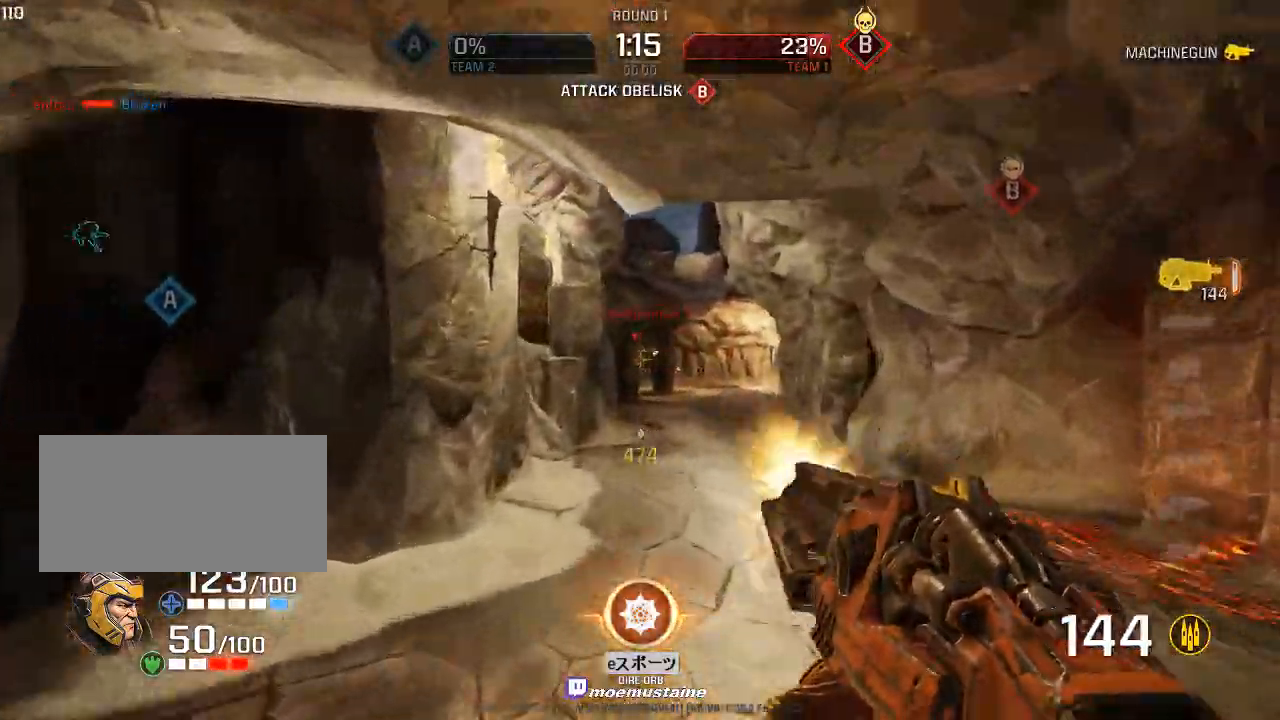
{"keys": ["d", "w"], "mouse": ["left", "right"], "events": [[167, "d", "down"], [183, "a", "up"], [317, "w", "up"], [383, "w", "down"], [400, "mouse_right", "down"]]}
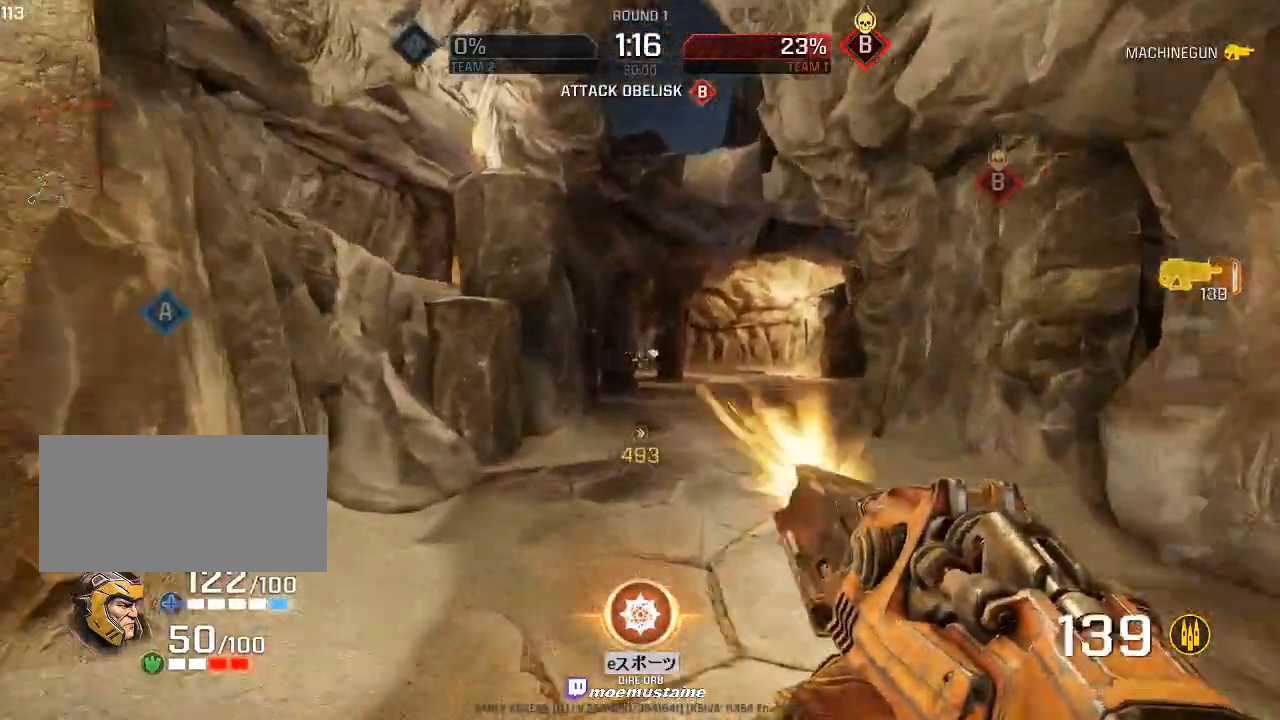
{"keys": ["w"], "mouse": ["left"], "events": [[50, "w", "up"], [83, "mouse_left", "up"], [83, "mouse_right", "up"], [133, "a", "down"], [133, "w", "down"], [183, "d", "up"], [300, "mouse_left", "down"], [500, "a", "up"]]}
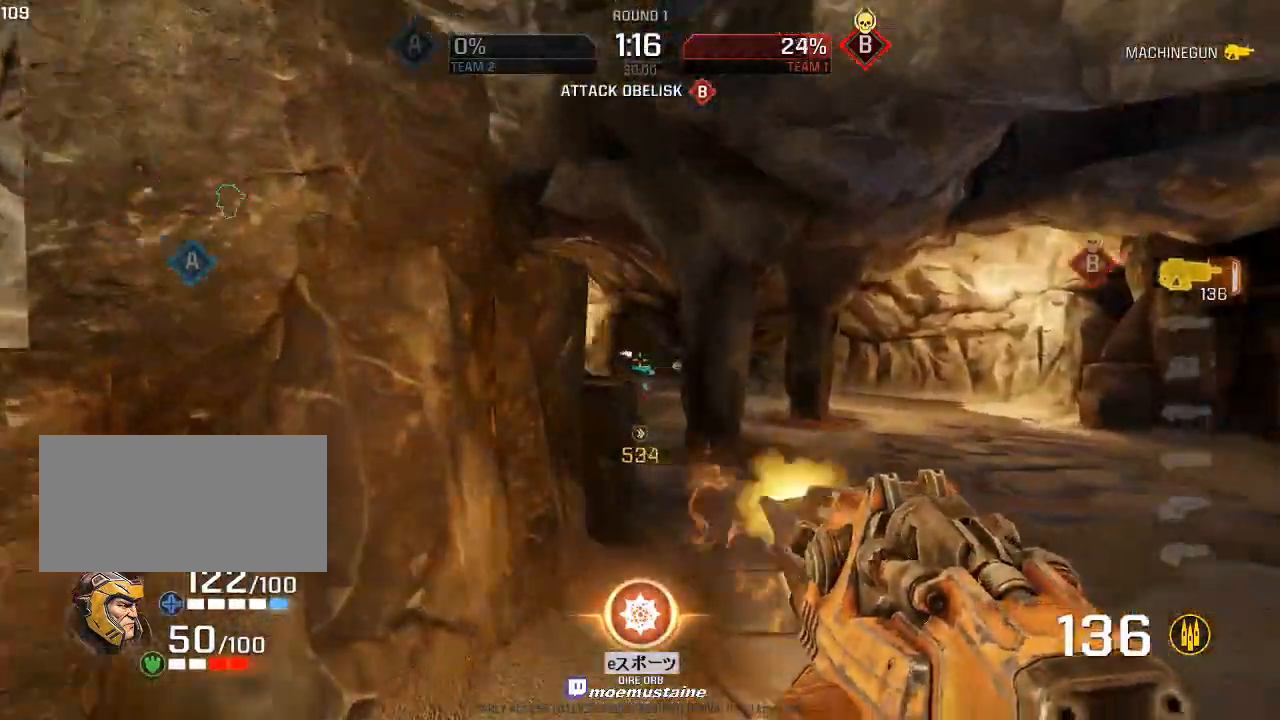
{"keys": ["d", "w"], "mouse": ["left"], "events": [[17, "d", "down"], [67, "mouse_right", "down"], [167, "w", "up"], [283, "mouse_right", "up"], [333, "w", "down"]]}
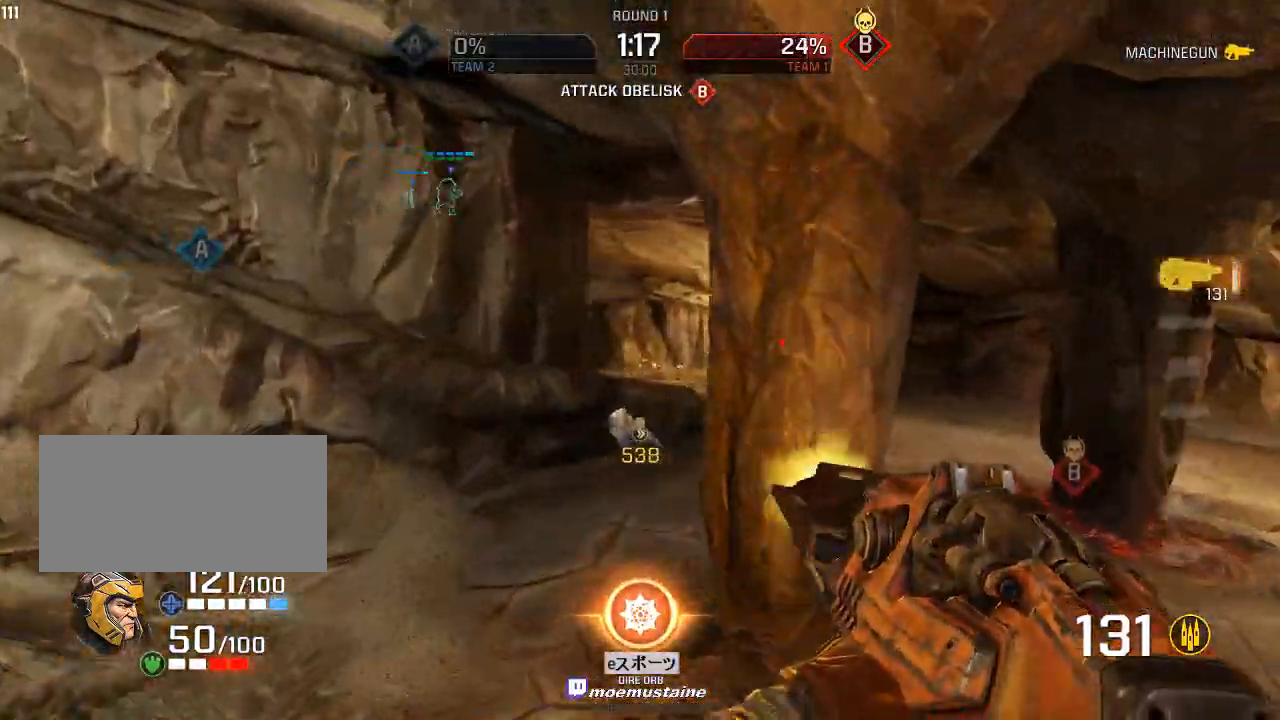
{"keys": ["a", "w"], "mouse": ["left"], "events": [[83, "w", "up"], [183, "w", "down"], [217, "a", "down"], [250, "d", "up"]]}
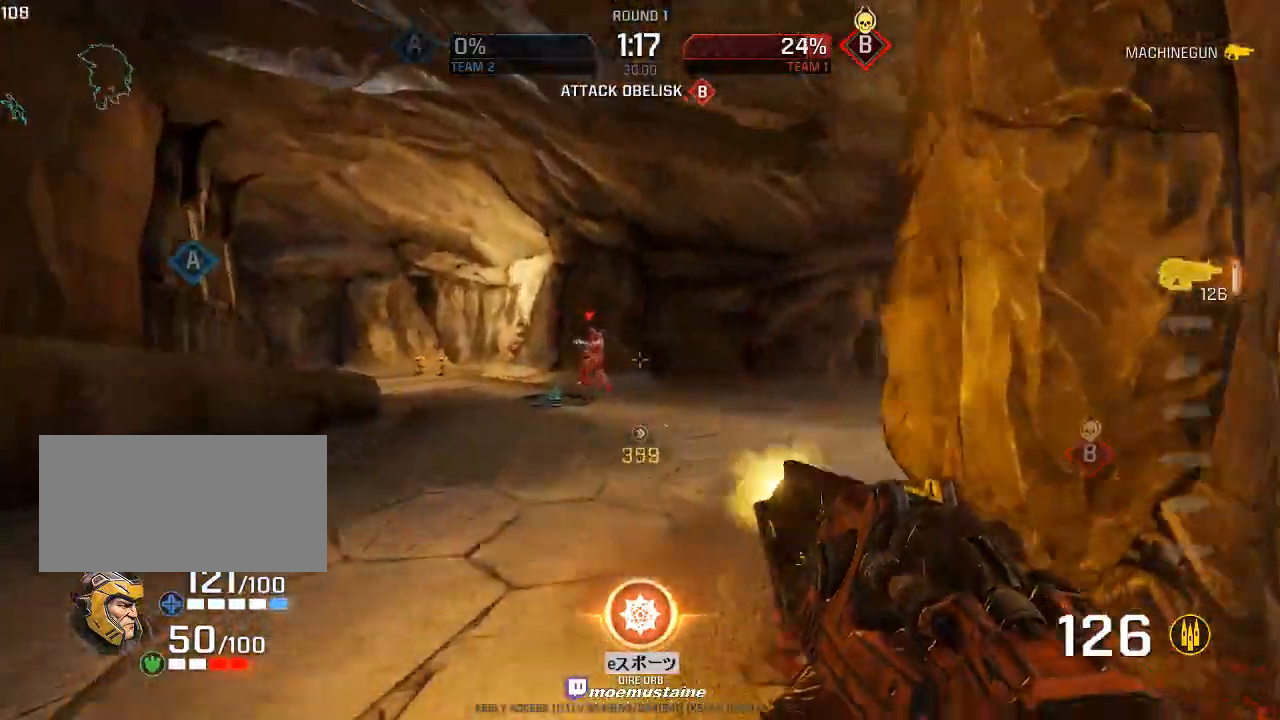
{"keys": ["d", "w"], "mouse": ["left"], "events": [[67, "w", "up"], [317, "w", "down"], [433, "a", "up"], [433, "d", "down"]]}
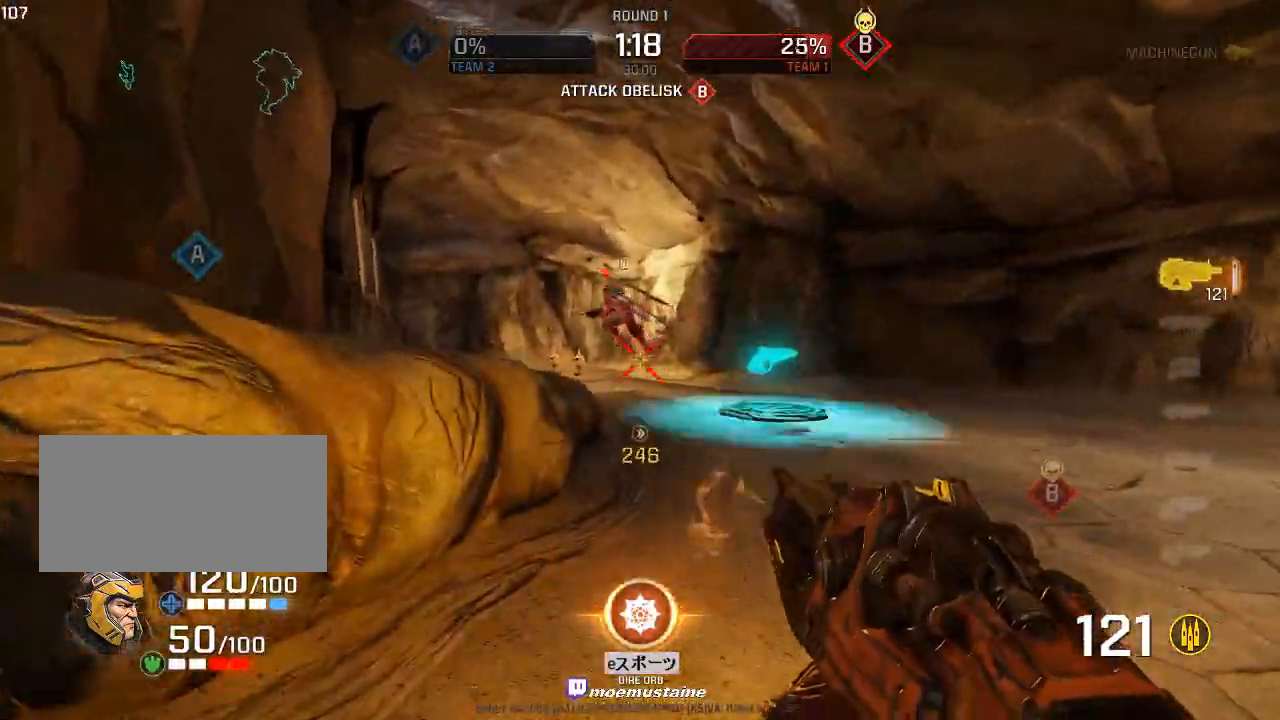
{"keys": ["d", "w"], "mouse": ["left"], "events": []}
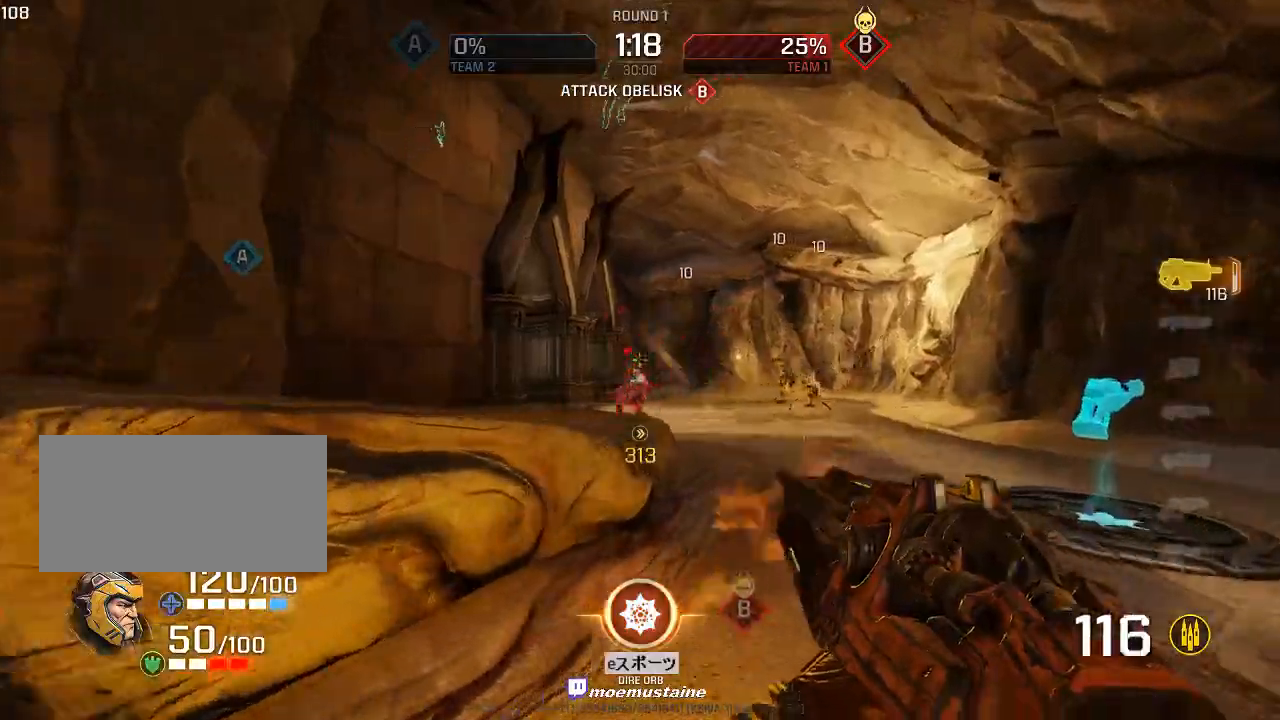
{"keys": ["d"], "mouse": ["left"], "events": [[350, "w", "up"]]}
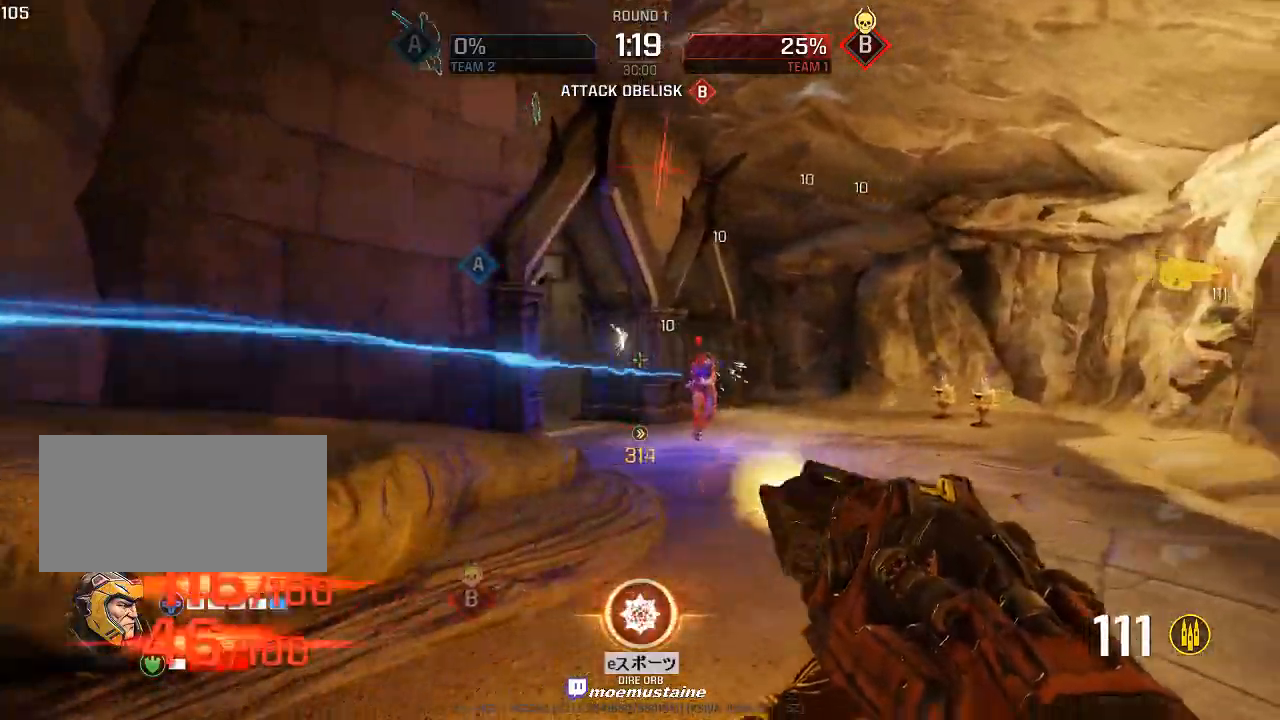
{"keys": ["a", "s"], "mouse": ["left"], "events": [[117, "w", "down"], [200, "a", "down"], [250, "d", "up"], [267, "w", "up"], [350, "s", "down"]]}
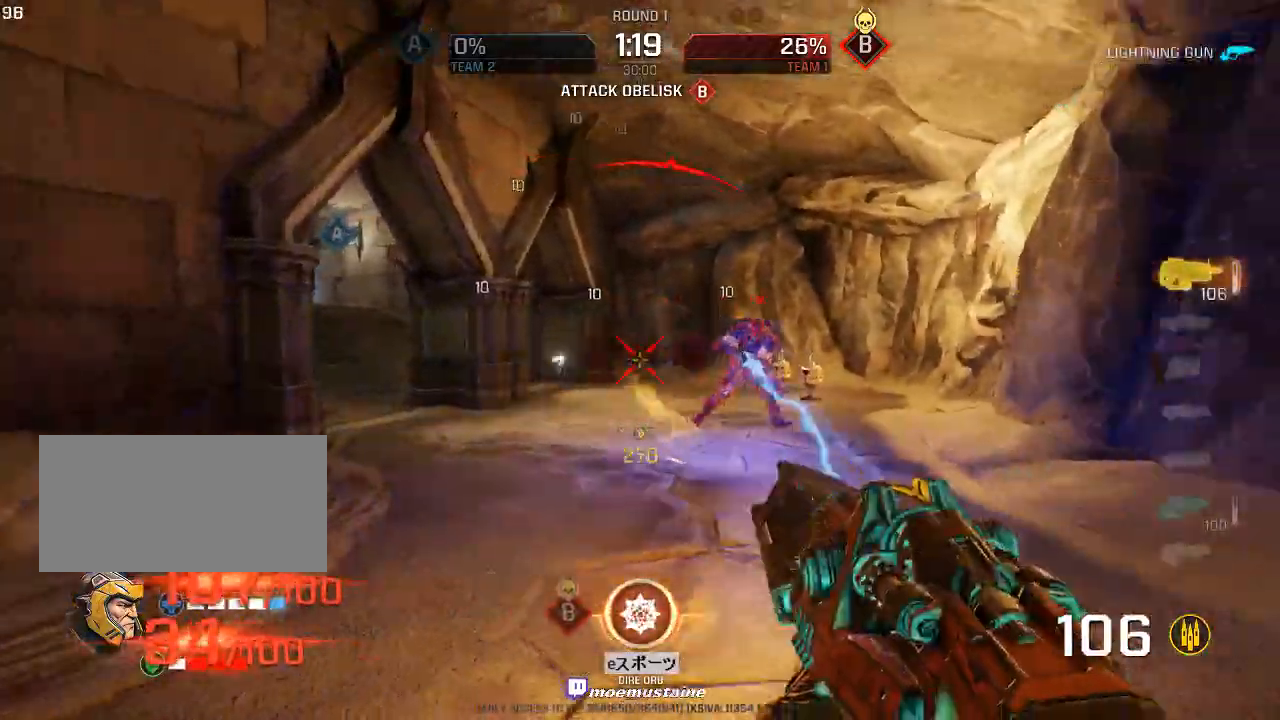
{"keys": ["d"], "mouse": ["left"], "events": [[383, "d", "down"], [433, "a", "up"], [467, "s", "up"]]}
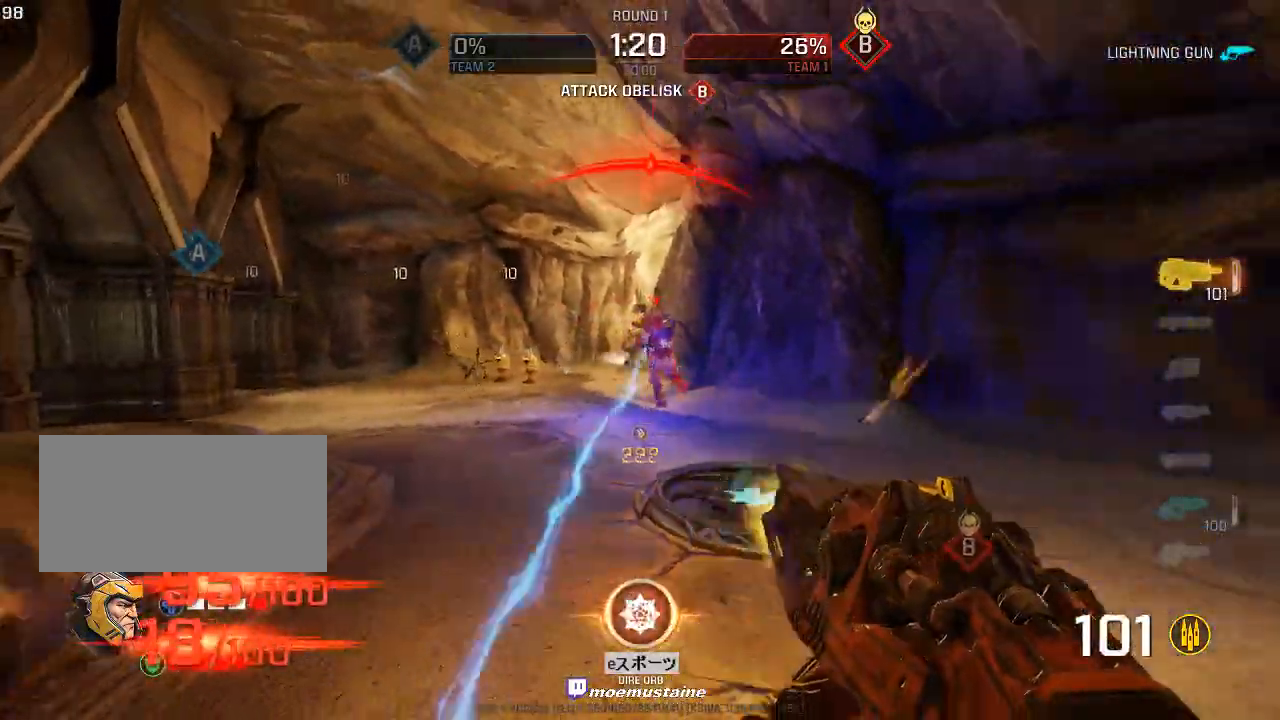
{"keys": ["d", "w"], "mouse": ["left"], "events": [[67, "w", "down"], [117, "a", "down"], [133, "d", "up"], [150, "w", "up"], [217, "s", "down"], [333, "s", "up"], [433, "w", "down"], [450, "d", "down"], [500, "a", "up"]]}
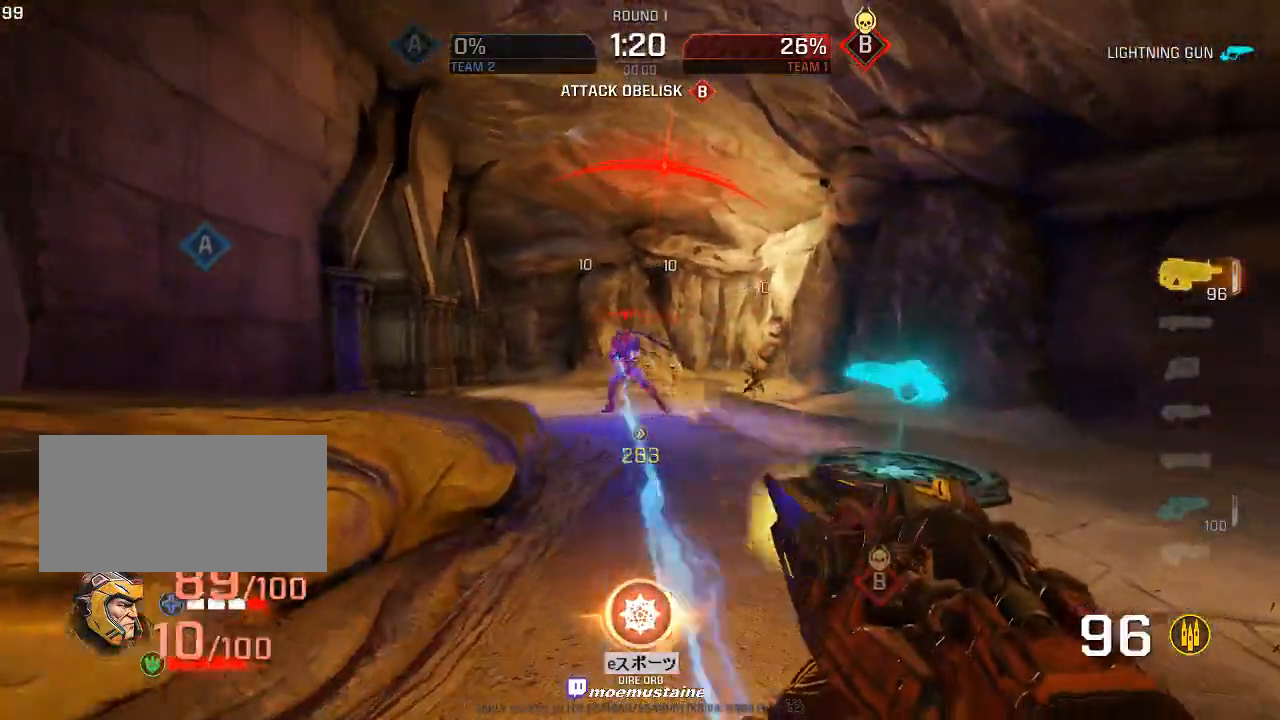
{"keys": ["d", "w"], "mouse": ["left"], "events": [[283, "w", "up"], [417, "w", "down"]]}
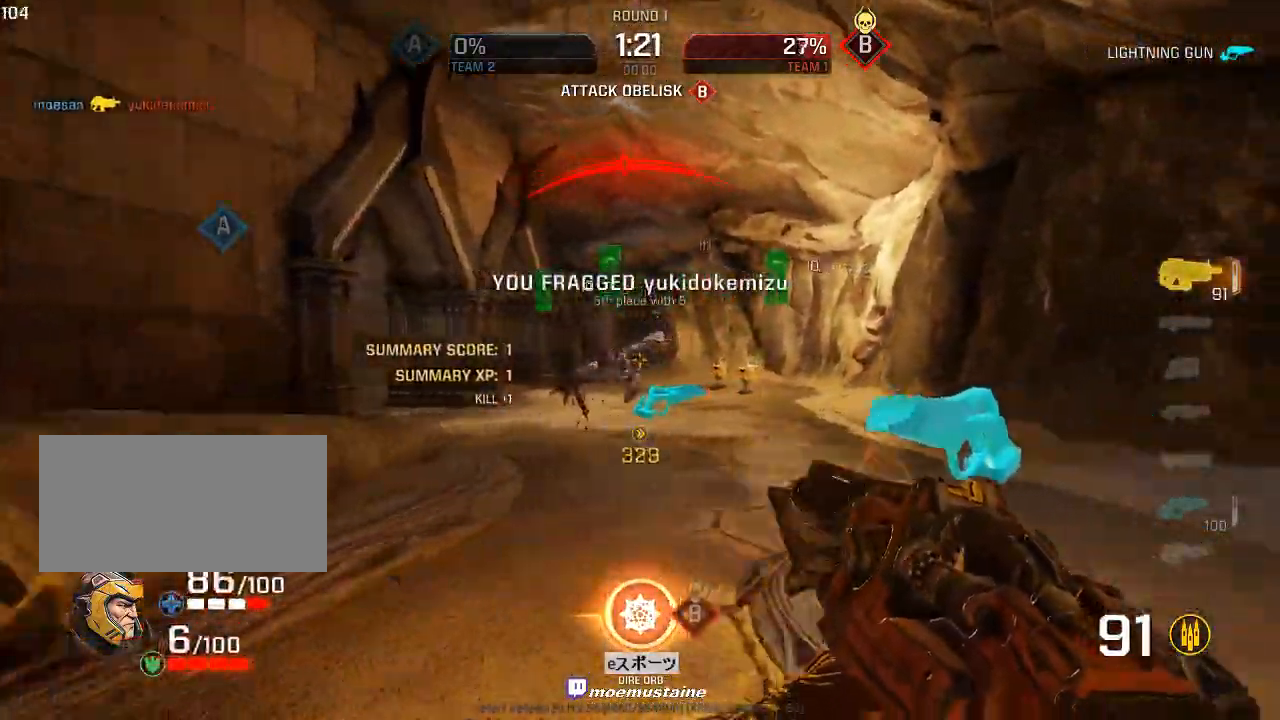
{"keys": ["a", "w"], "mouse": [], "events": [[83, "d", "up"], [150, "a", "down"], [183, "d", "down"], [217, "a", "up"], [250, "mouse_left", "up"], [350, "a", "down"], [383, "d", "up"]]}
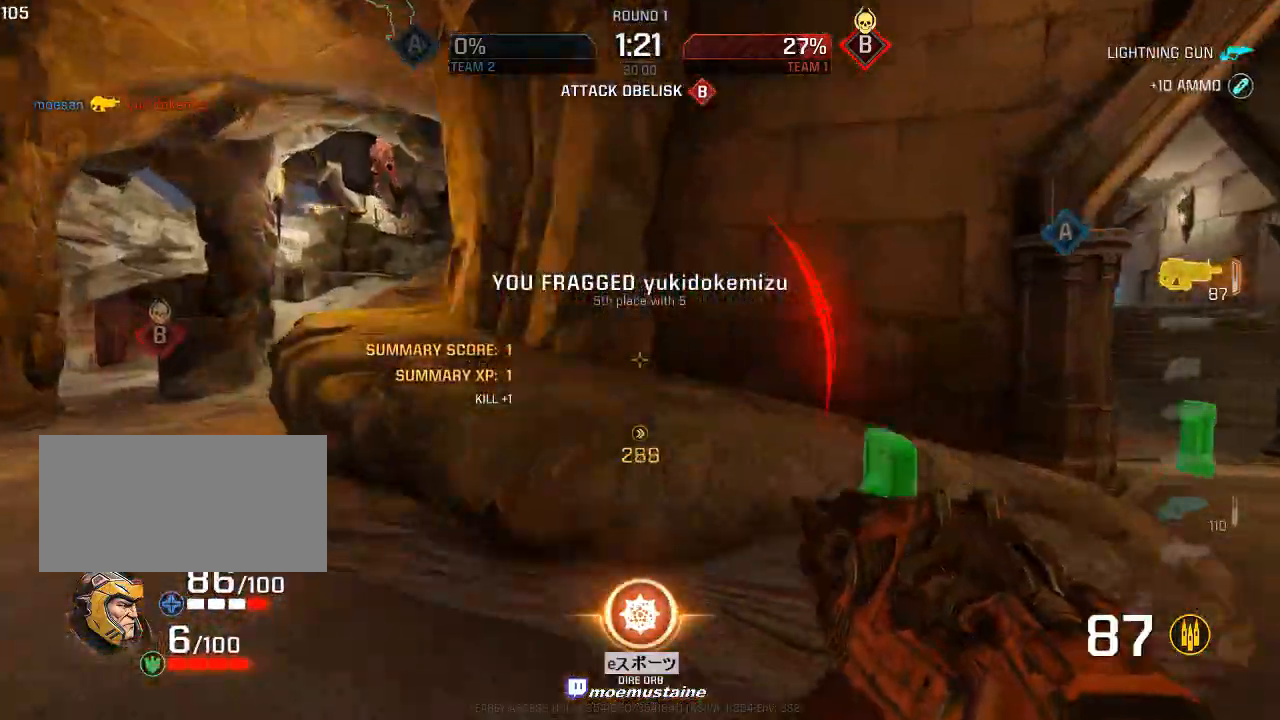
{"keys": ["a", "w"], "mouse": [], "events": [[117, "mouse_right", "down"], [250, "mouse_right", "up"]]}
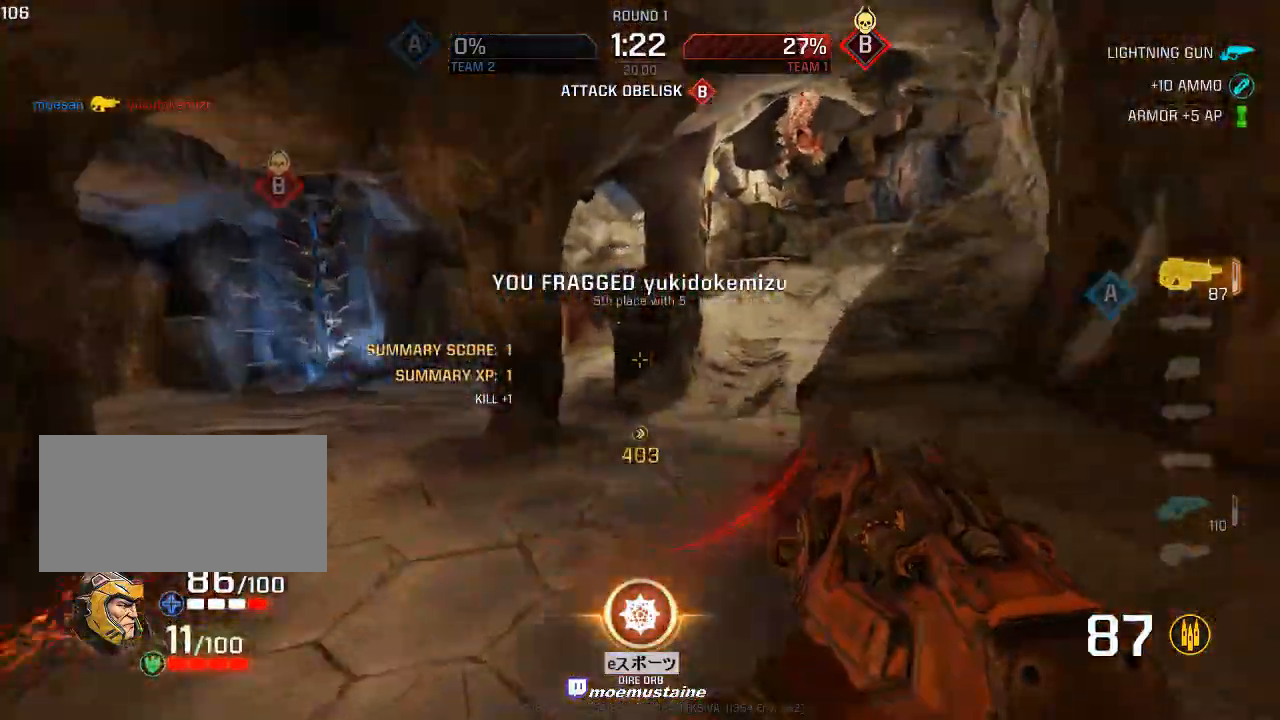
{"keys": ["a", "s"], "mouse": ["left"], "events": [[17, "w", "up"], [50, "mouse_left", "down"], [100, "s", "down"]]}
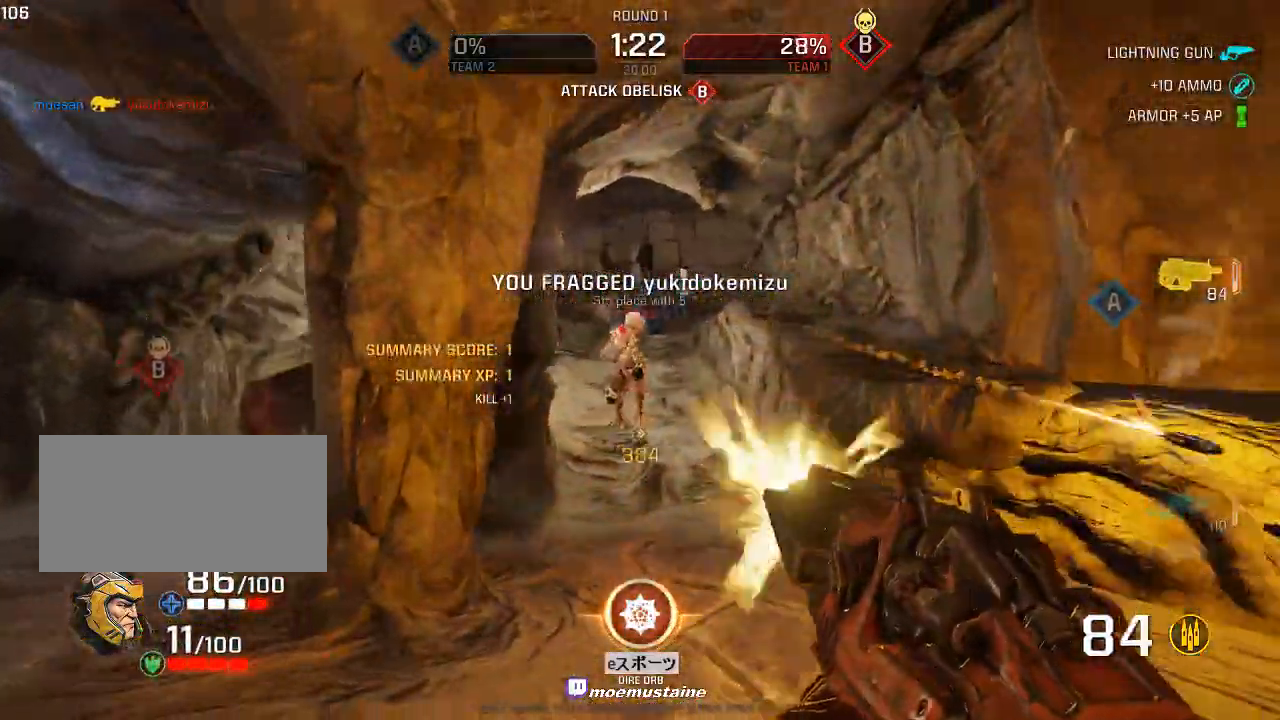
{"keys": ["a", "d", "s"], "mouse": ["left", "right"], "events": [[17, "d", "down"], [17, "s", "up"], [67, "a", "up"], [267, "s", "down"], [417, "mouse_right", "down"], [467, "a", "down"]]}
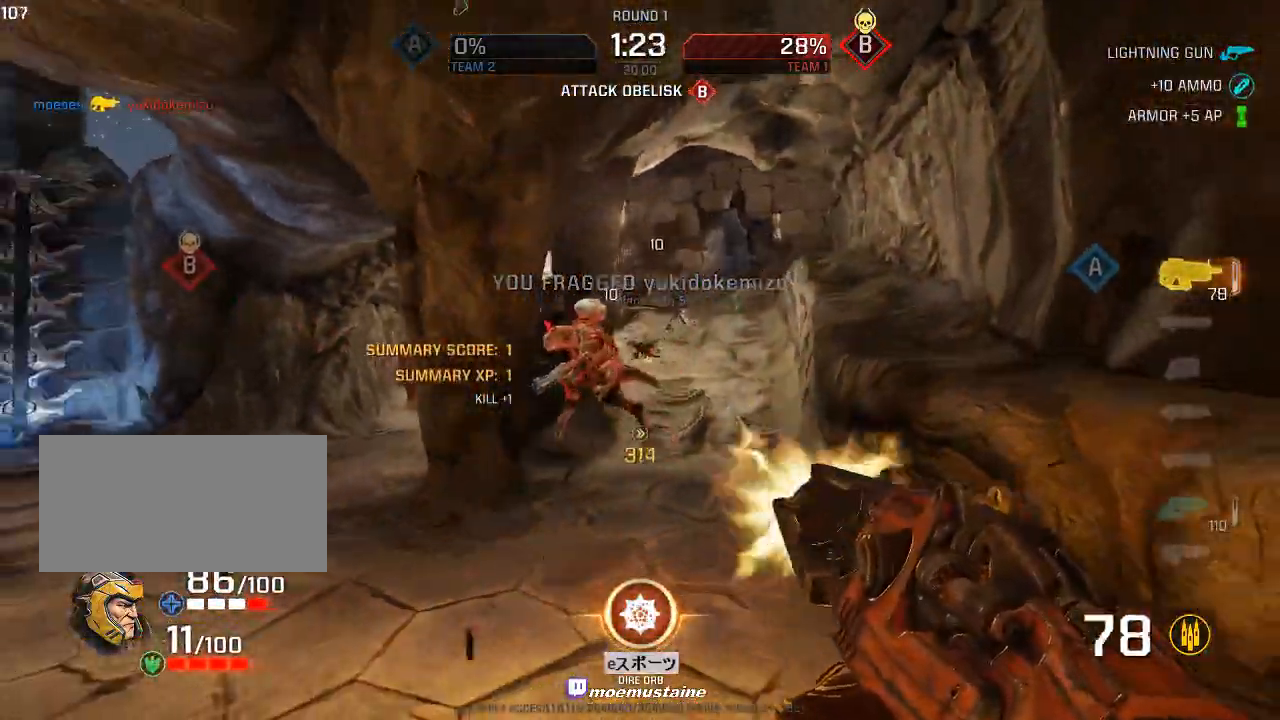
{"keys": ["a", "s"], "mouse": ["left"], "events": [[17, "d", "up"], [67, "mouse_right", "up"]]}
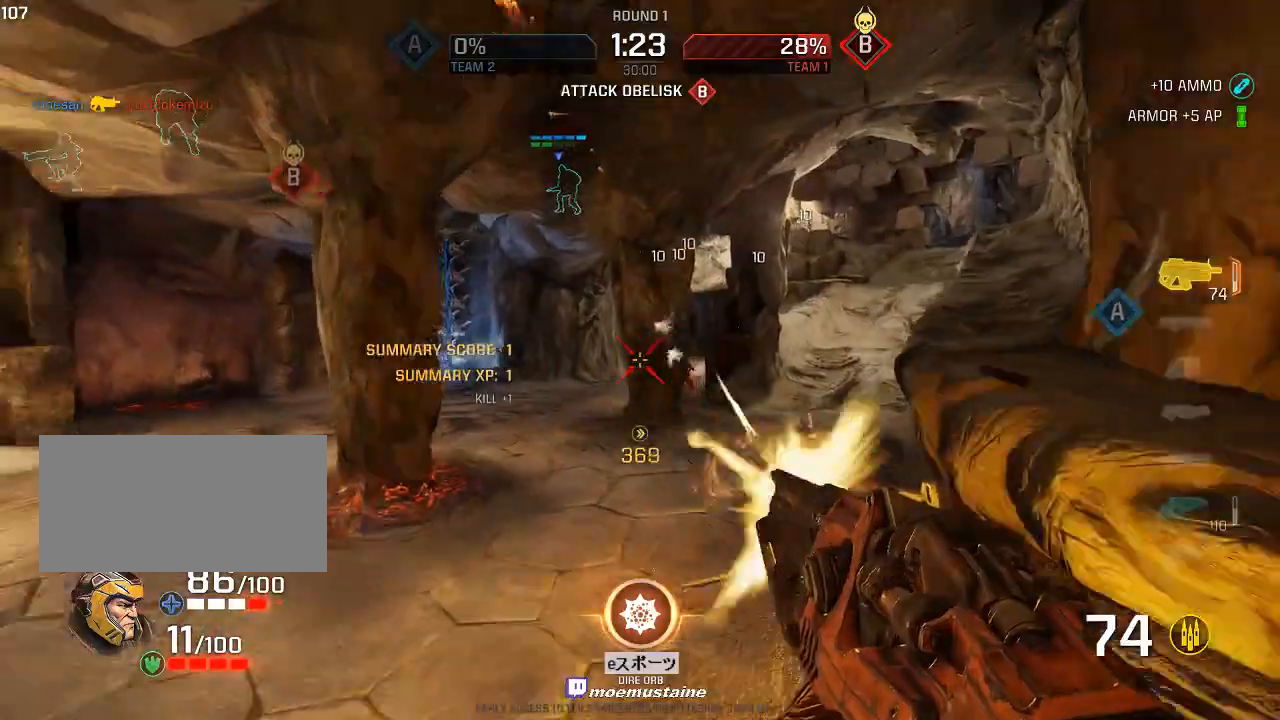
{"keys": ["a", "w"], "mouse": ["left"], "events": [[183, "d", "down"], [233, "a", "up"], [233, "s", "up"], [283, "a", "down"], [317, "d", "up"], [400, "w", "down"]]}
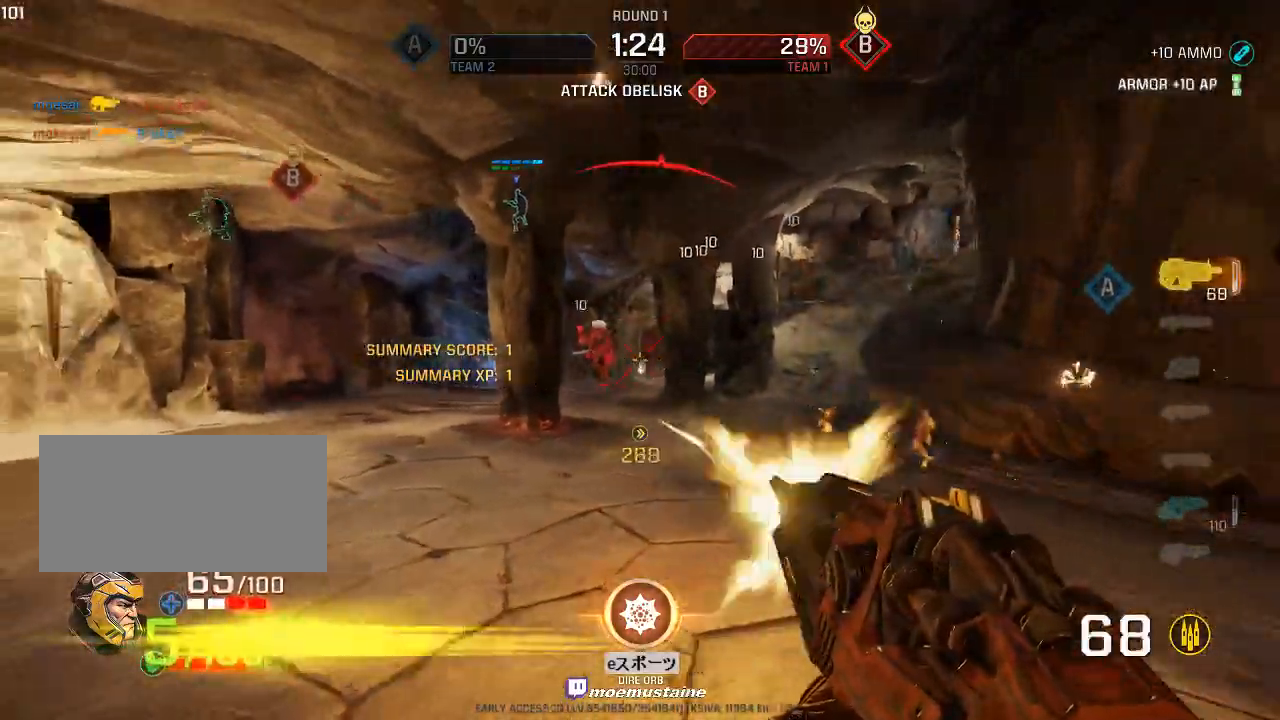
{"keys": ["a", "w"], "mouse": ["left"], "events": []}
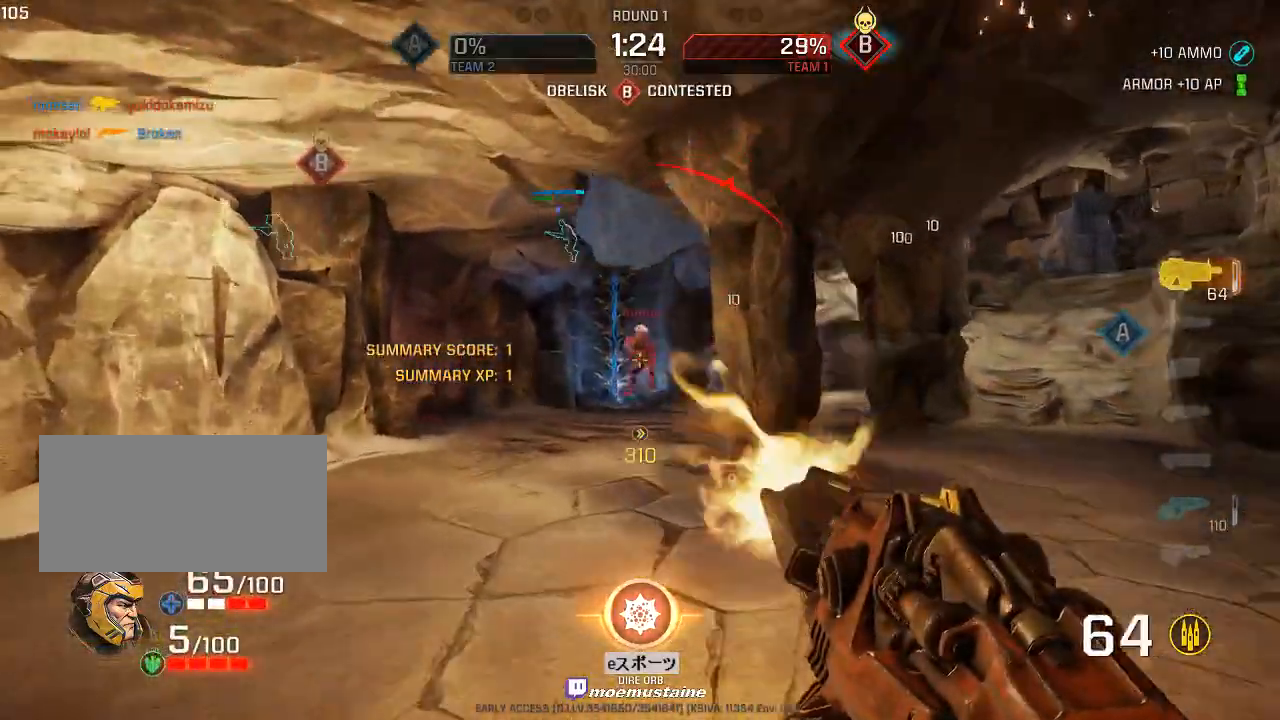
{"keys": ["w"], "mouse": ["left"], "events": [[233, "a", "up"]]}
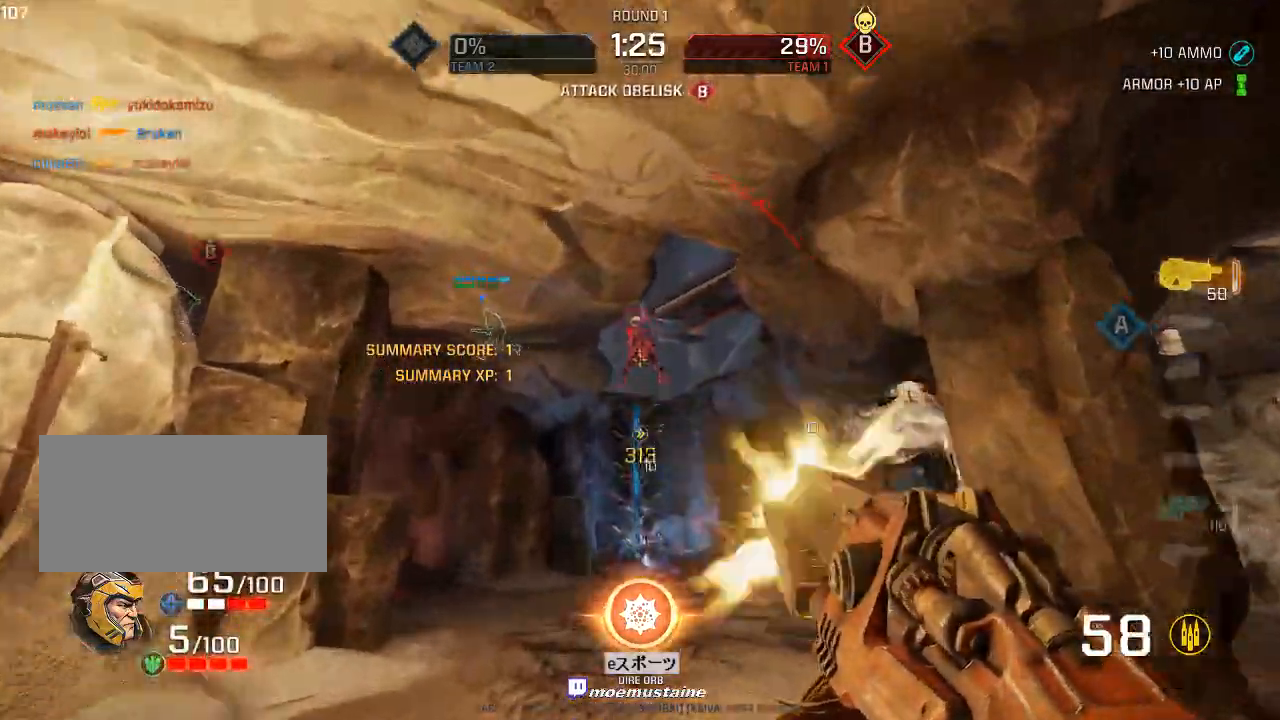
{"keys": ["d", "w"], "mouse": ["left"], "events": [[417, "d", "down"]]}